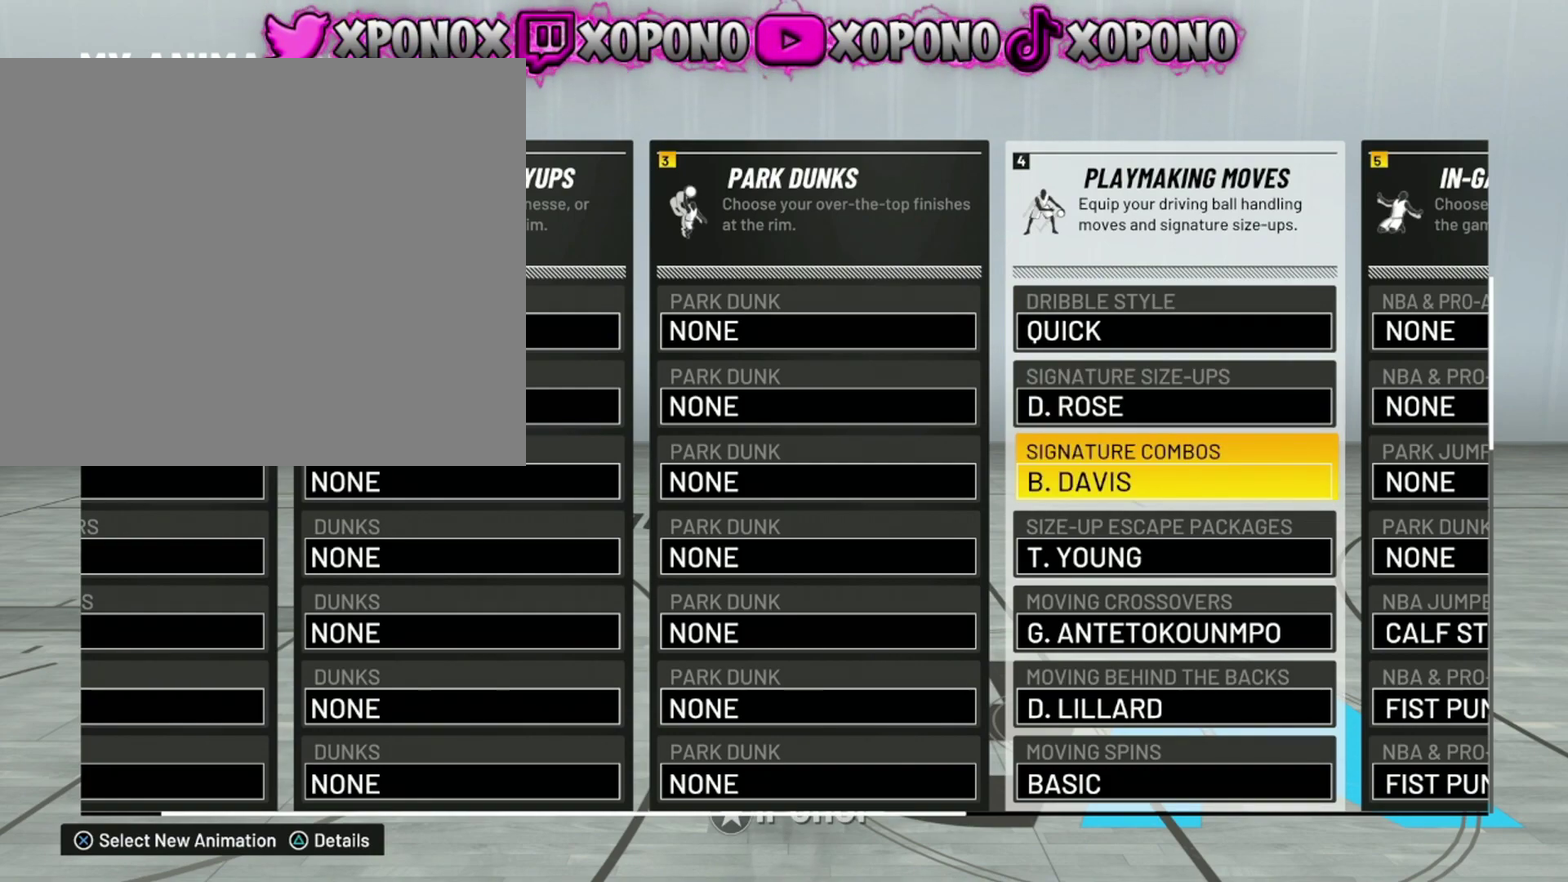
Gameplay with a controller (PlayStation layout); each line is a JSON object with the inputs held at the frame after it (dt_ms = milliseconds from this image to that frame). "events" lists button and stick changes between this image and that frame as [ms after this image, input, new state], when the widget could be followed in between. Not read: R2.
{"dt_ms": 501, "buttons": ["DPAD_DOWN"], "left_stick": "center", "right_stick": "center", "events": [[484, "DPAD_DOWN", "down"]]}
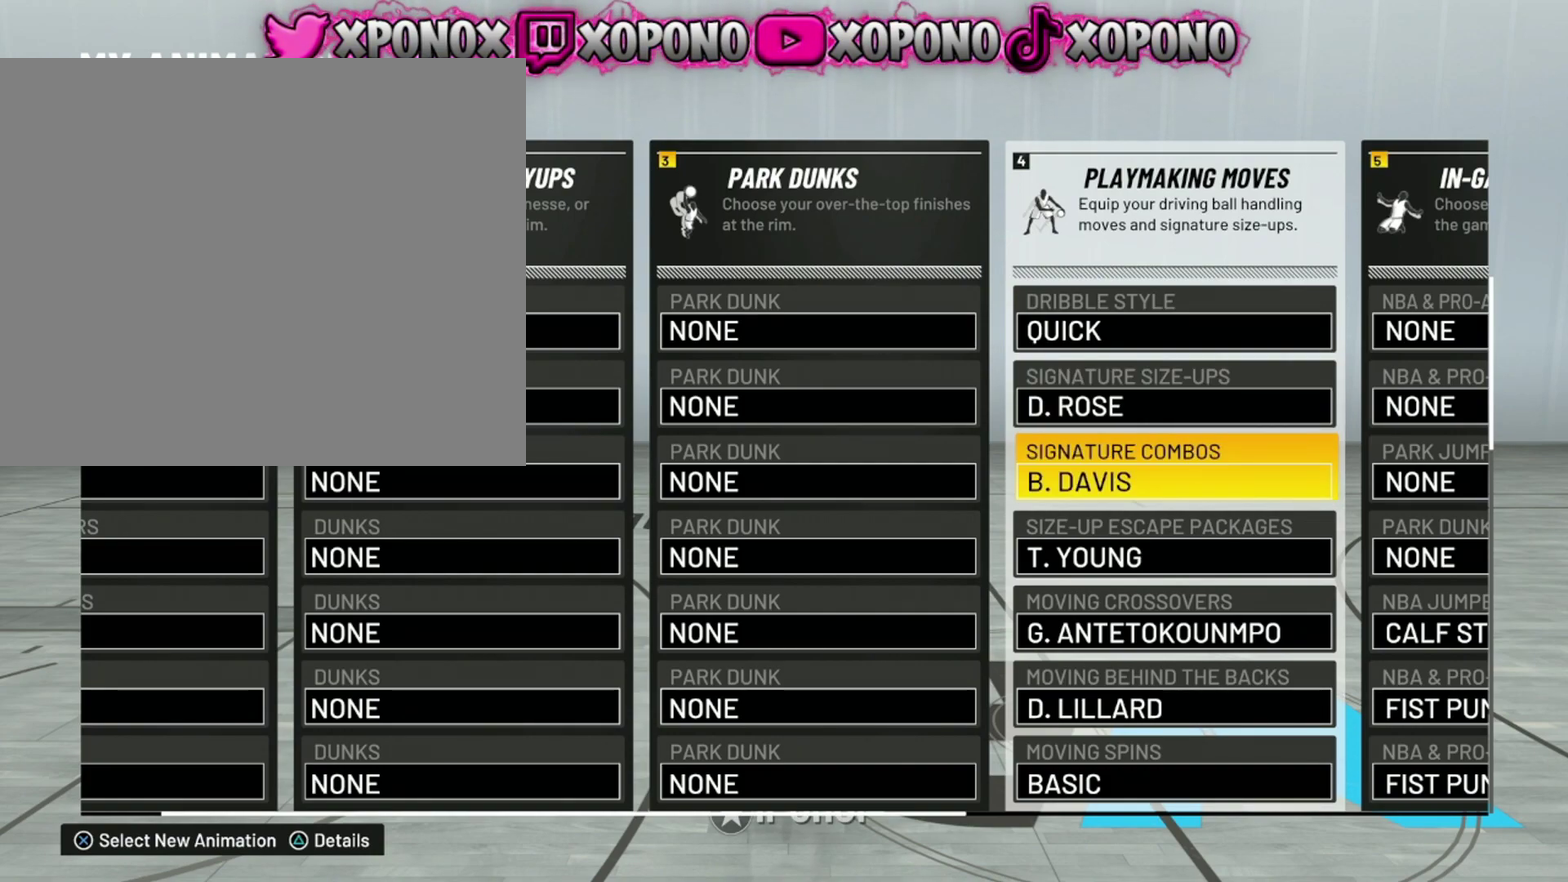
{"dt_ms": 300, "buttons": [], "left_stick": "center", "right_stick": "center", "events": [[66, "DPAD_DOWN", "up"]]}
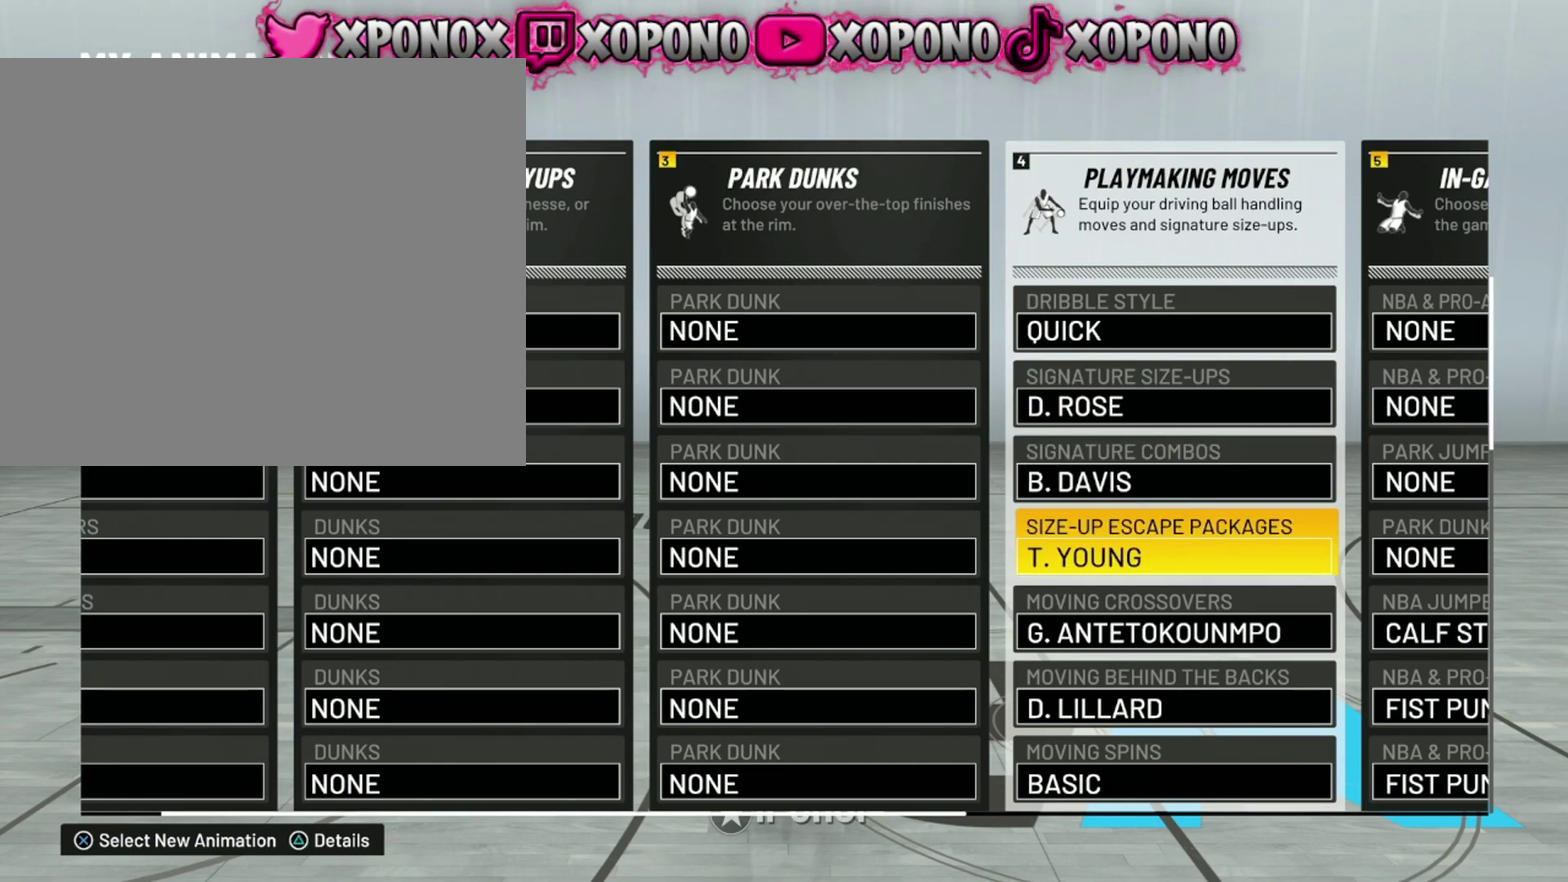
{"dt_ms": 701, "buttons": [], "left_stick": "center", "right_stick": "center", "events": []}
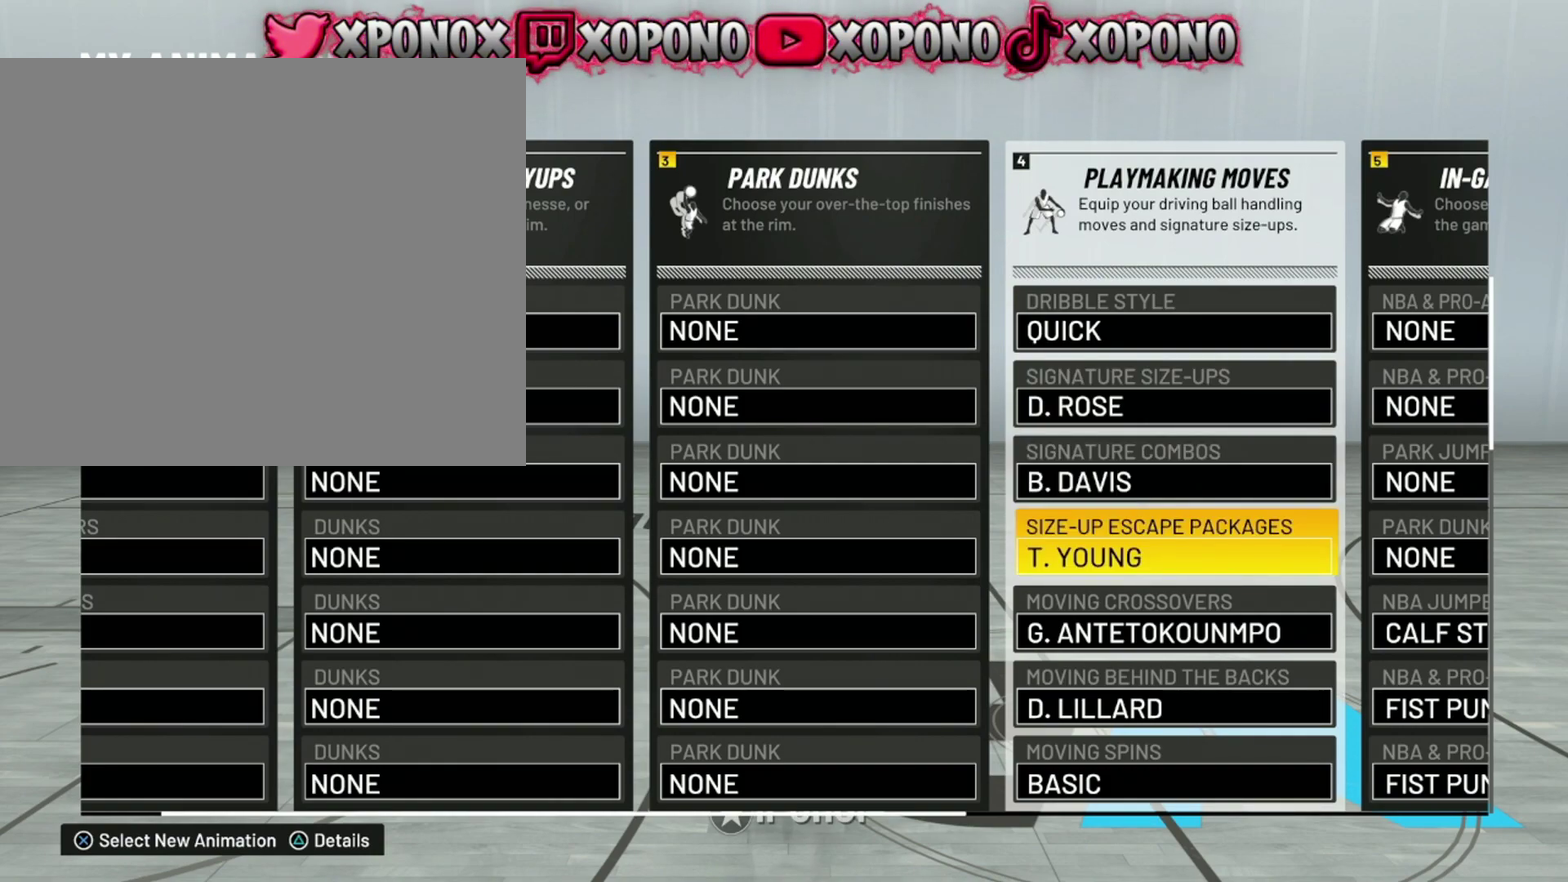
{"dt_ms": 500, "buttons": [], "left_stick": "center", "right_stick": "center", "events": []}
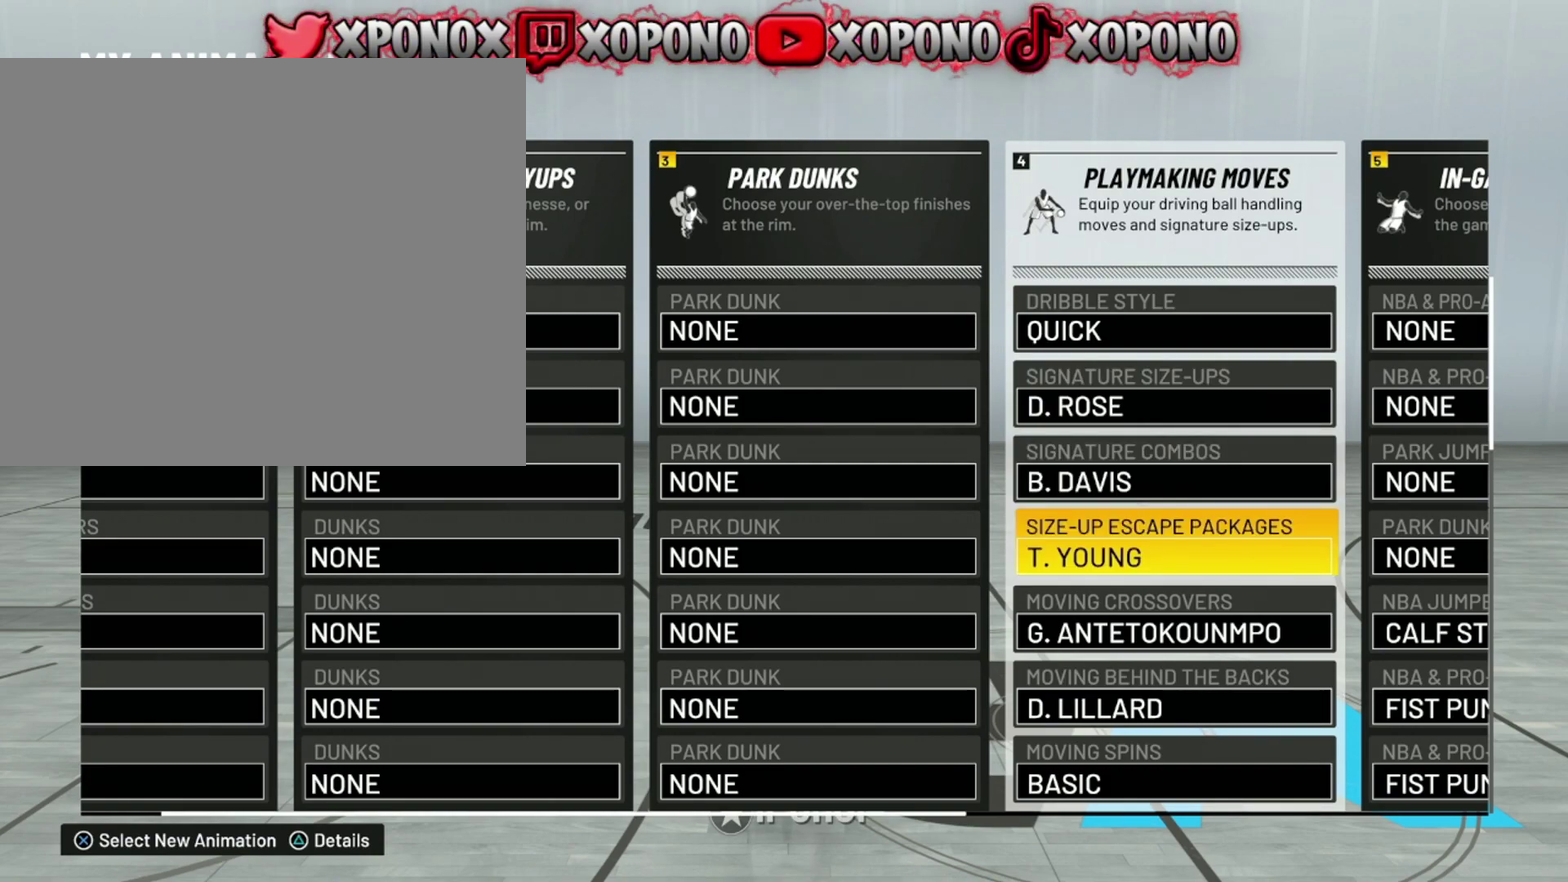
{"dt_ms": 601, "buttons": [], "left_stick": "center", "right_stick": "center", "events": []}
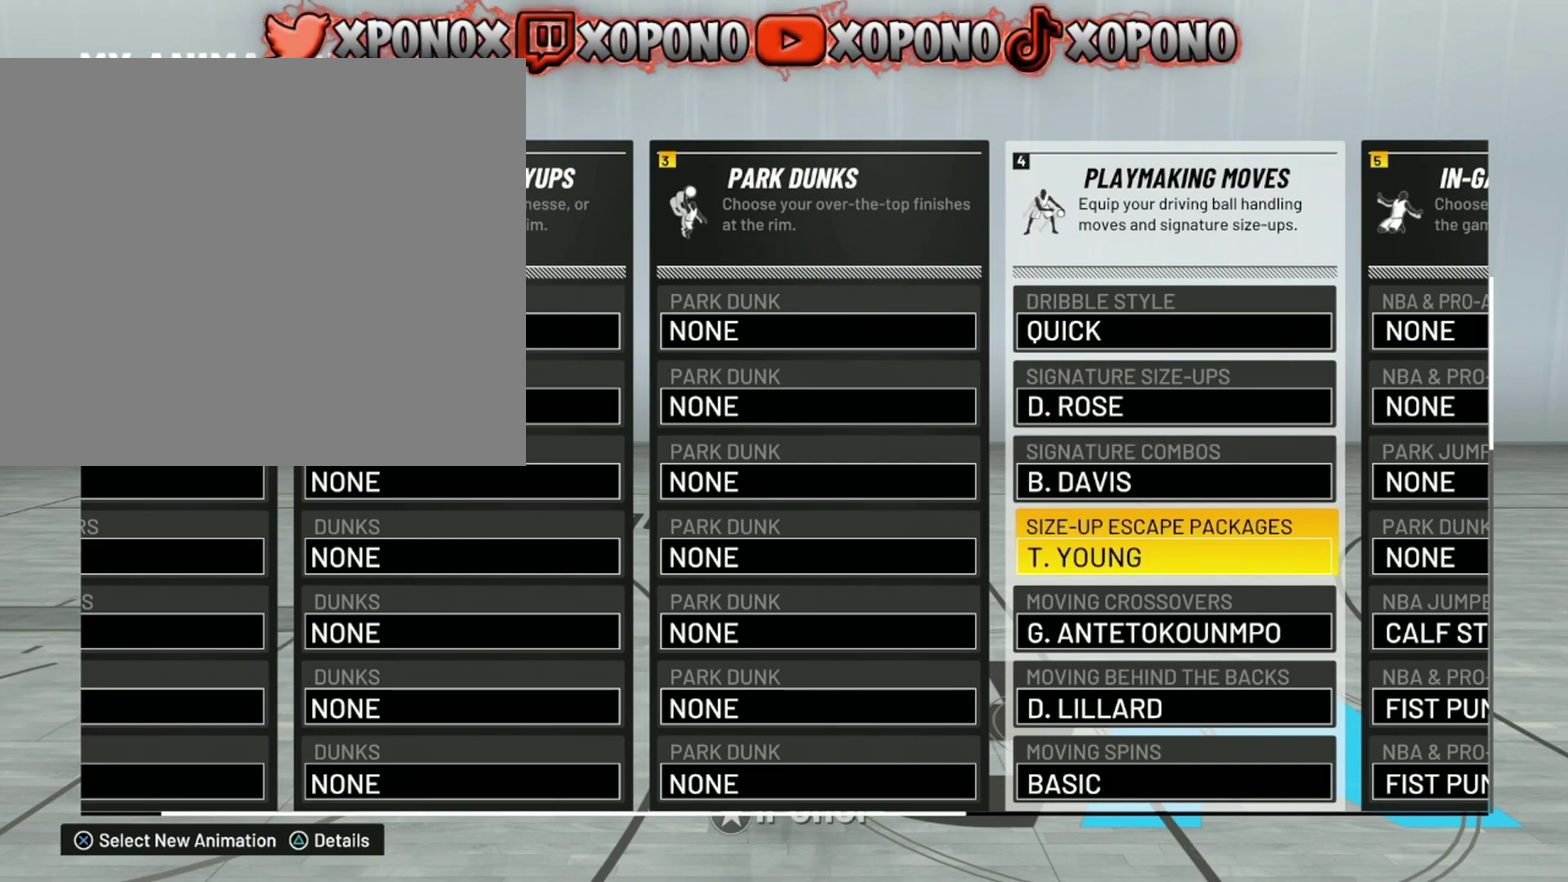
{"dt_ms": 400, "buttons": [], "left_stick": "center", "right_stick": "center", "events": []}
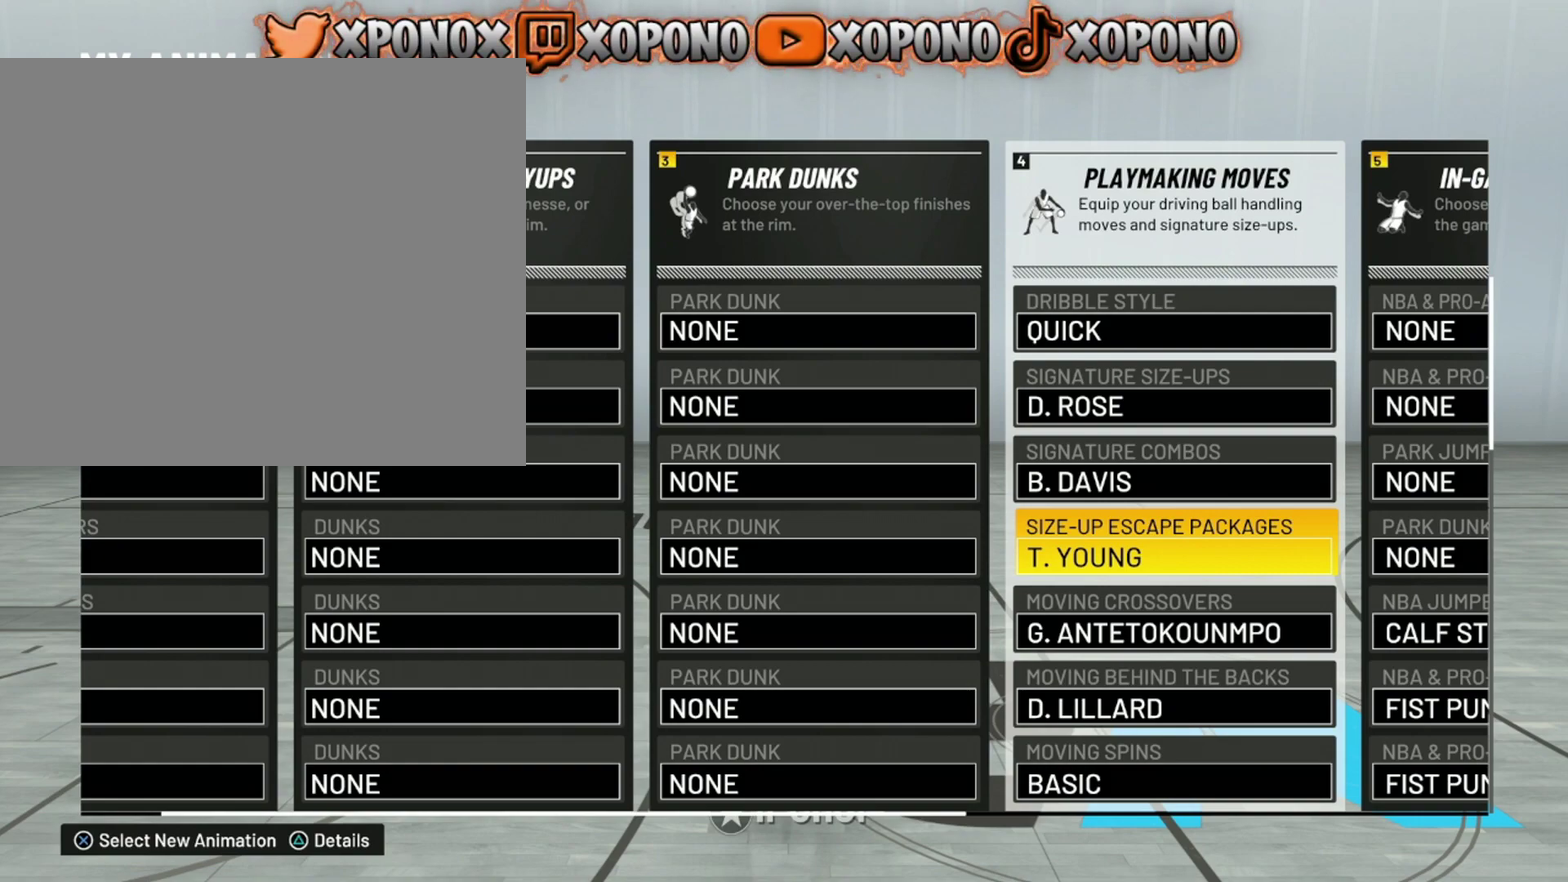
{"dt_ms": 501, "buttons": ["DPAD_DOWN"], "left_stick": "center", "right_stick": "center", "events": [[417, "DPAD_DOWN", "down"]]}
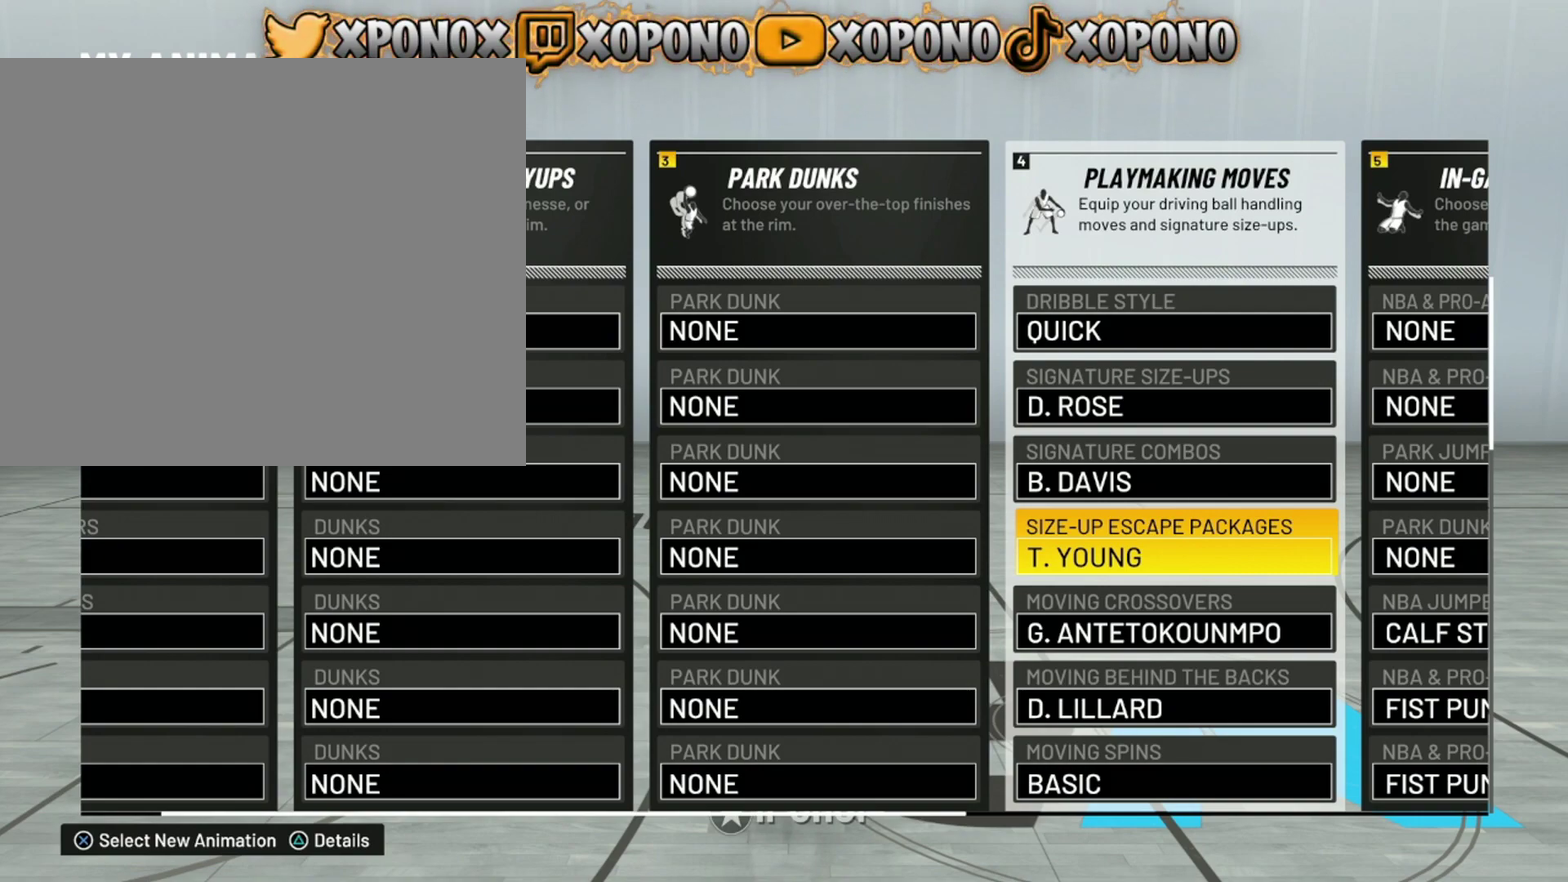
{"dt_ms": 500, "buttons": [], "left_stick": "center", "right_stick": "center", "events": [[33, "DPAD_DOWN", "up"]]}